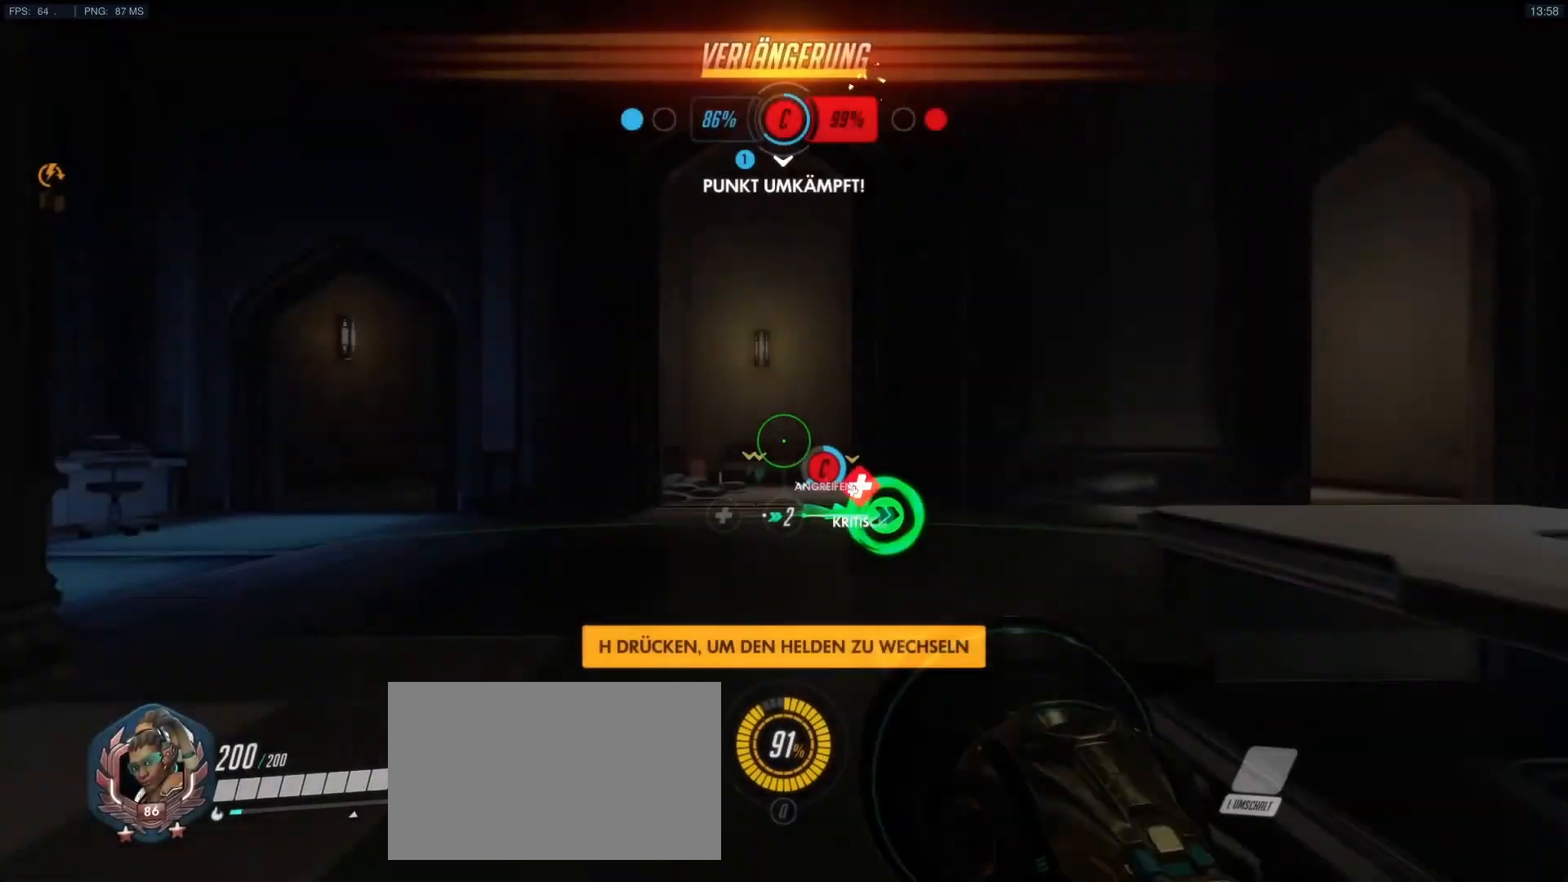
Gameplay with keyboard and mouse; each line is a JSON object with the keys and mouse buttons held at the frame after it. "events" lists presses ("down") and releases ("up") of "1", "2", "3", "4", "5", "a", "alt", "c", "caps_lock", "d", "e", "f", "g", "q", "r", "s", "shift", "space", "t", "tab", "v", "w", "x", "y", "mouse_left", "mouse_middle", "mouse_right", "mouse_mb4", "mouse_mb5", "mouse_wheel_up" and "mouse_wheel_down" between this image and that frame as [ms after this image, input, new state], when the widget could be followed in between. "mouse_left", "mouse_middle", "mouse_right", "mouse_mb4", "mouse_mb5", "mouse_wheel_up", "mouse_wheel_down" = the "left", "middle", "right", "mb4", "mb5", "wheel_up", "wheel_down" buttons of the "mouse" list. No other keys are recorded. Mouse movement is not recorded.
{"keys": ["w"], "mouse": [], "events": [[233, "w", "down"]]}
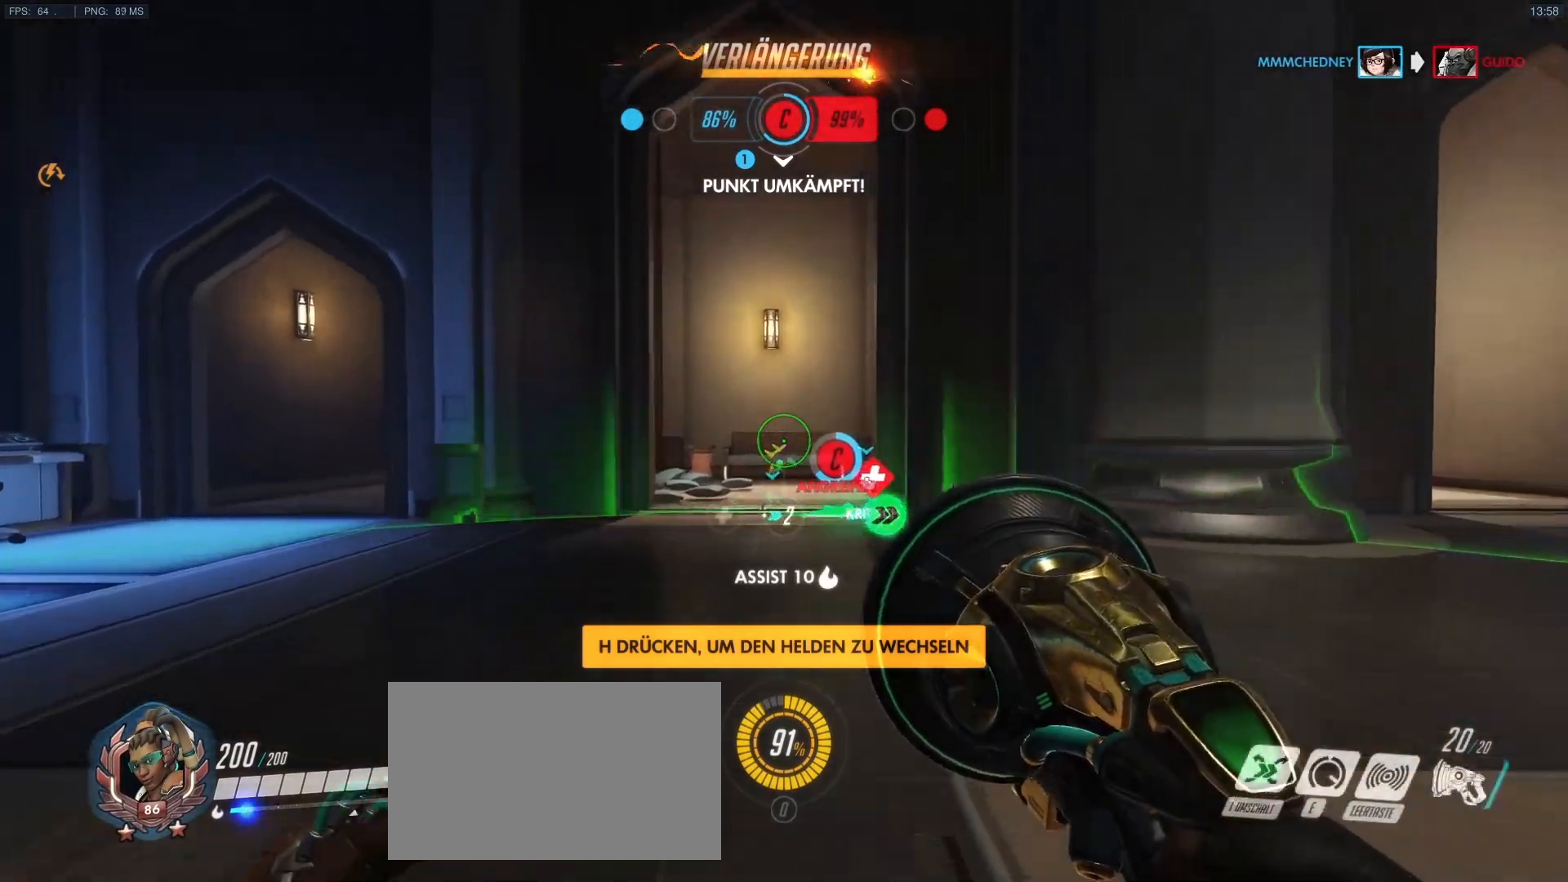
{"keys": ["w"], "mouse": [], "events": []}
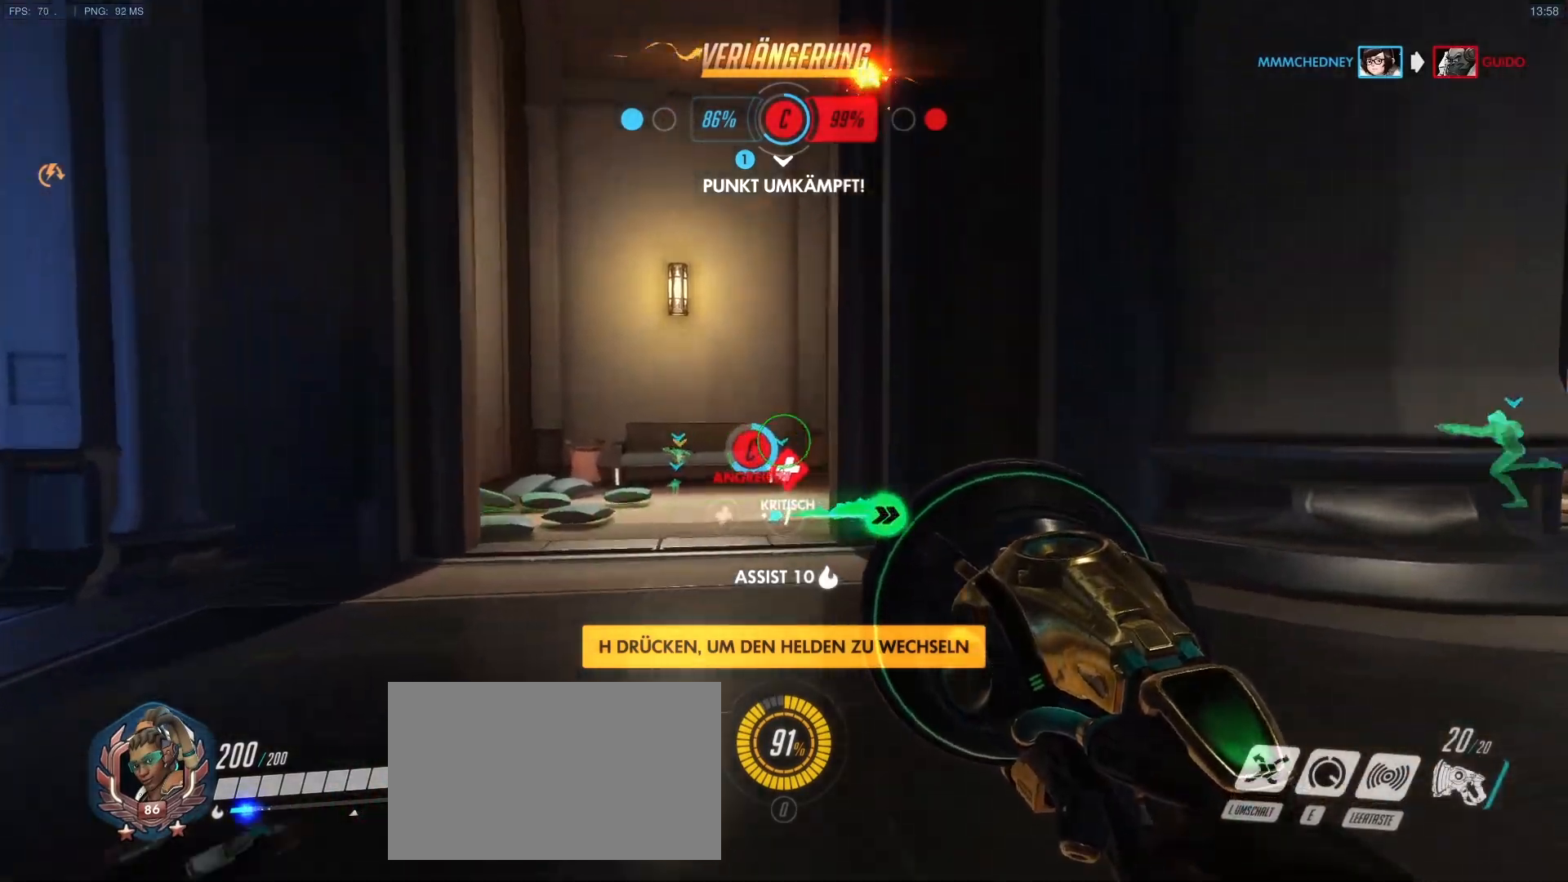
{"keys": ["w"], "mouse": [], "events": [[117, "a", "down"], [217, "a", "up"]]}
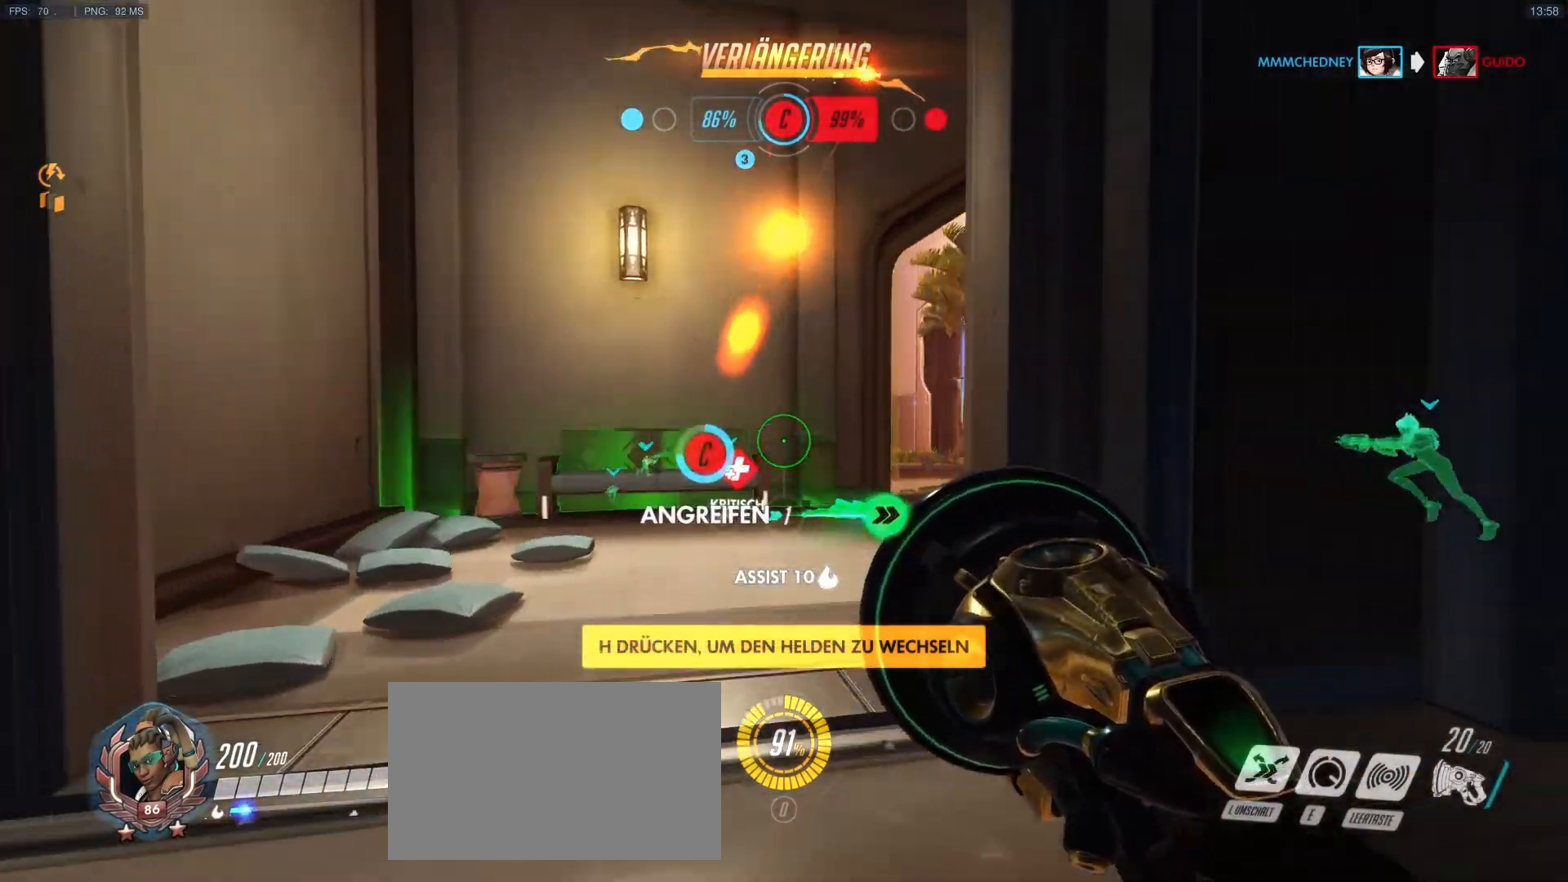
{"keys": ["w"], "mouse": [], "events": []}
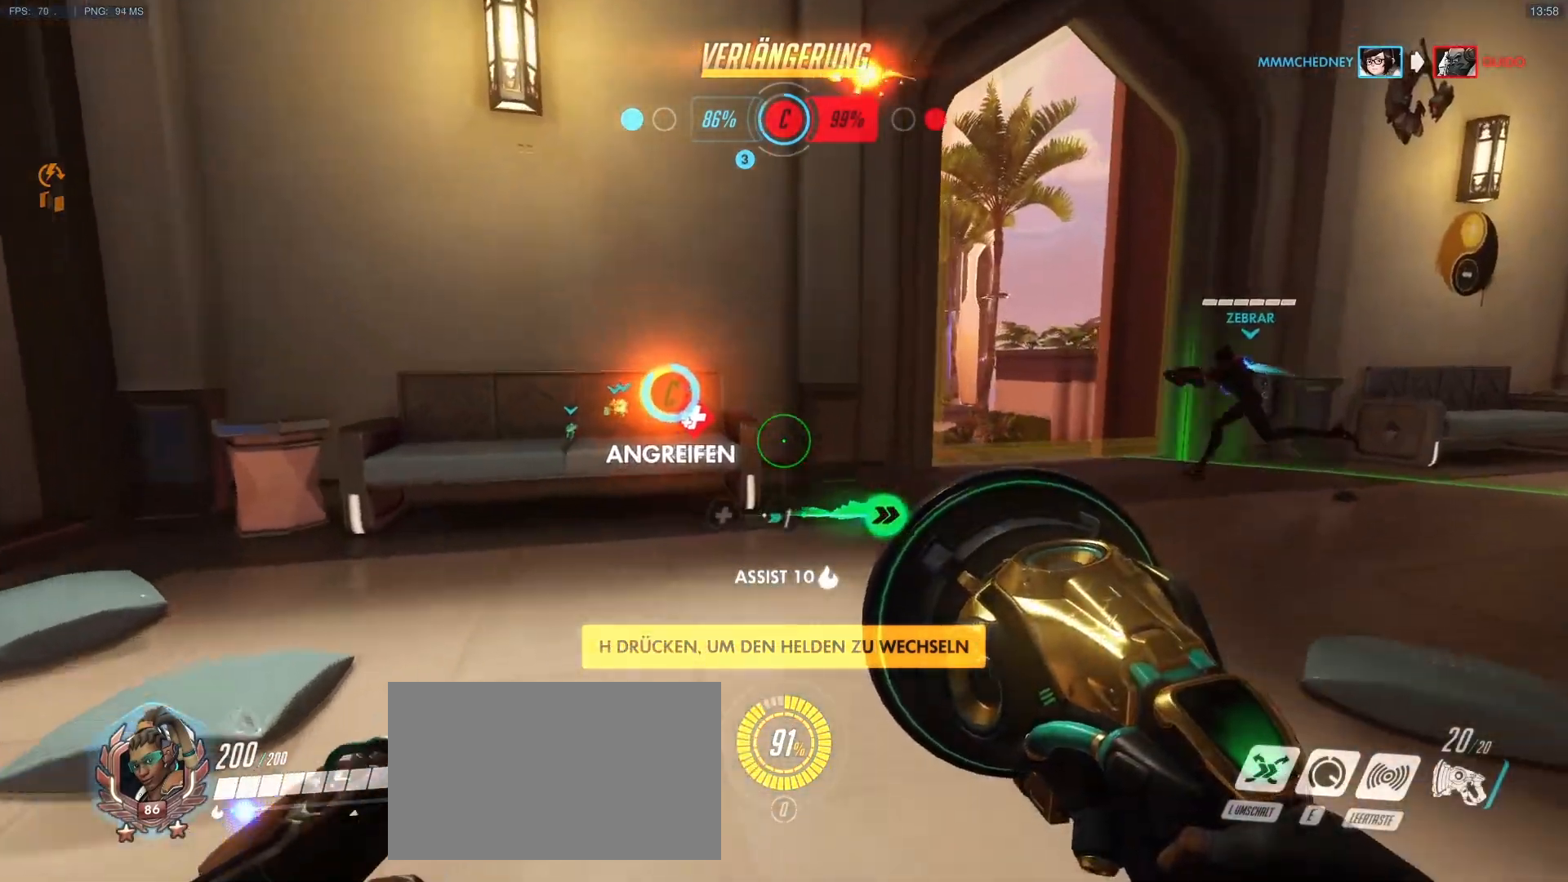
{"keys": ["d", "w"], "mouse": [], "events": [[283, "d", "down"]]}
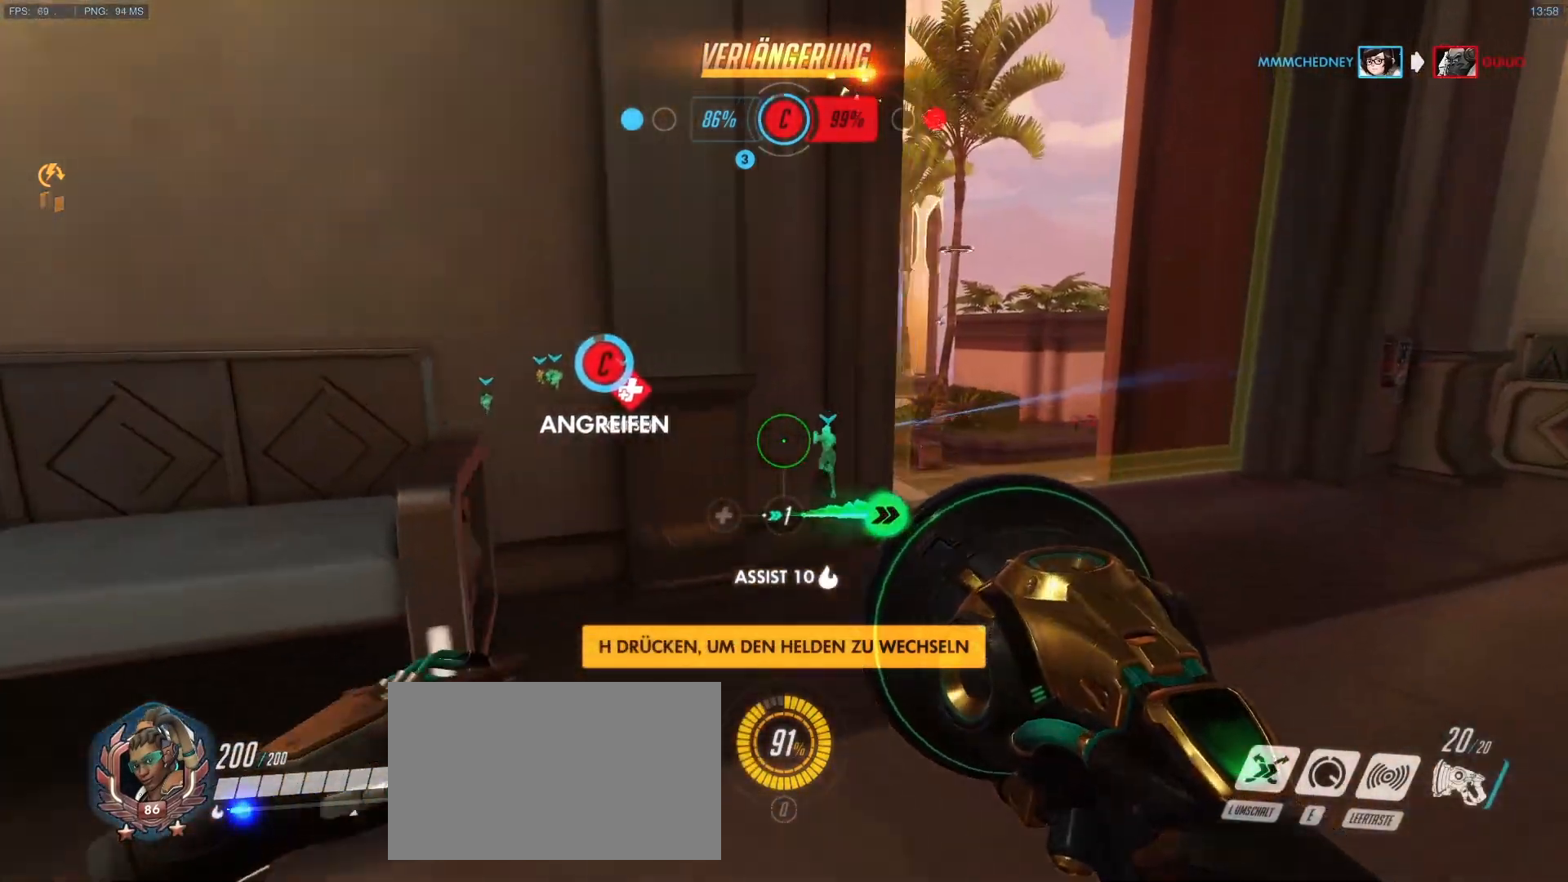
{"keys": ["w"], "mouse": [], "events": [[117, "d", "up"], [267, "d", "down"], [350, "d", "up"]]}
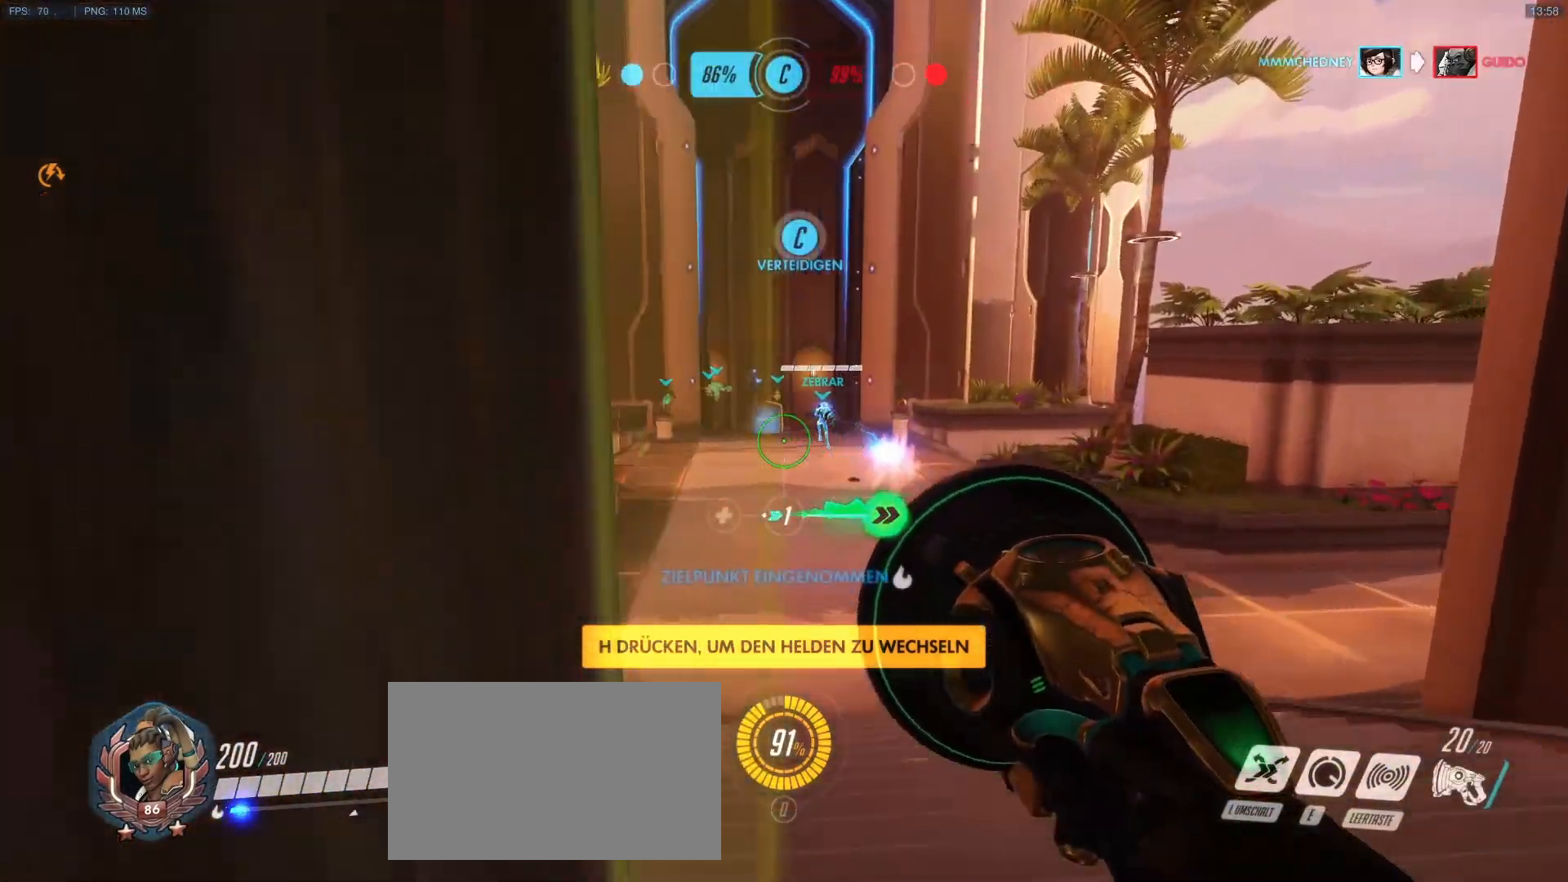
{"keys": ["a", "w"], "mouse": ["right"], "events": [[33, "mouse_right", "down"], [83, "a", "down"]]}
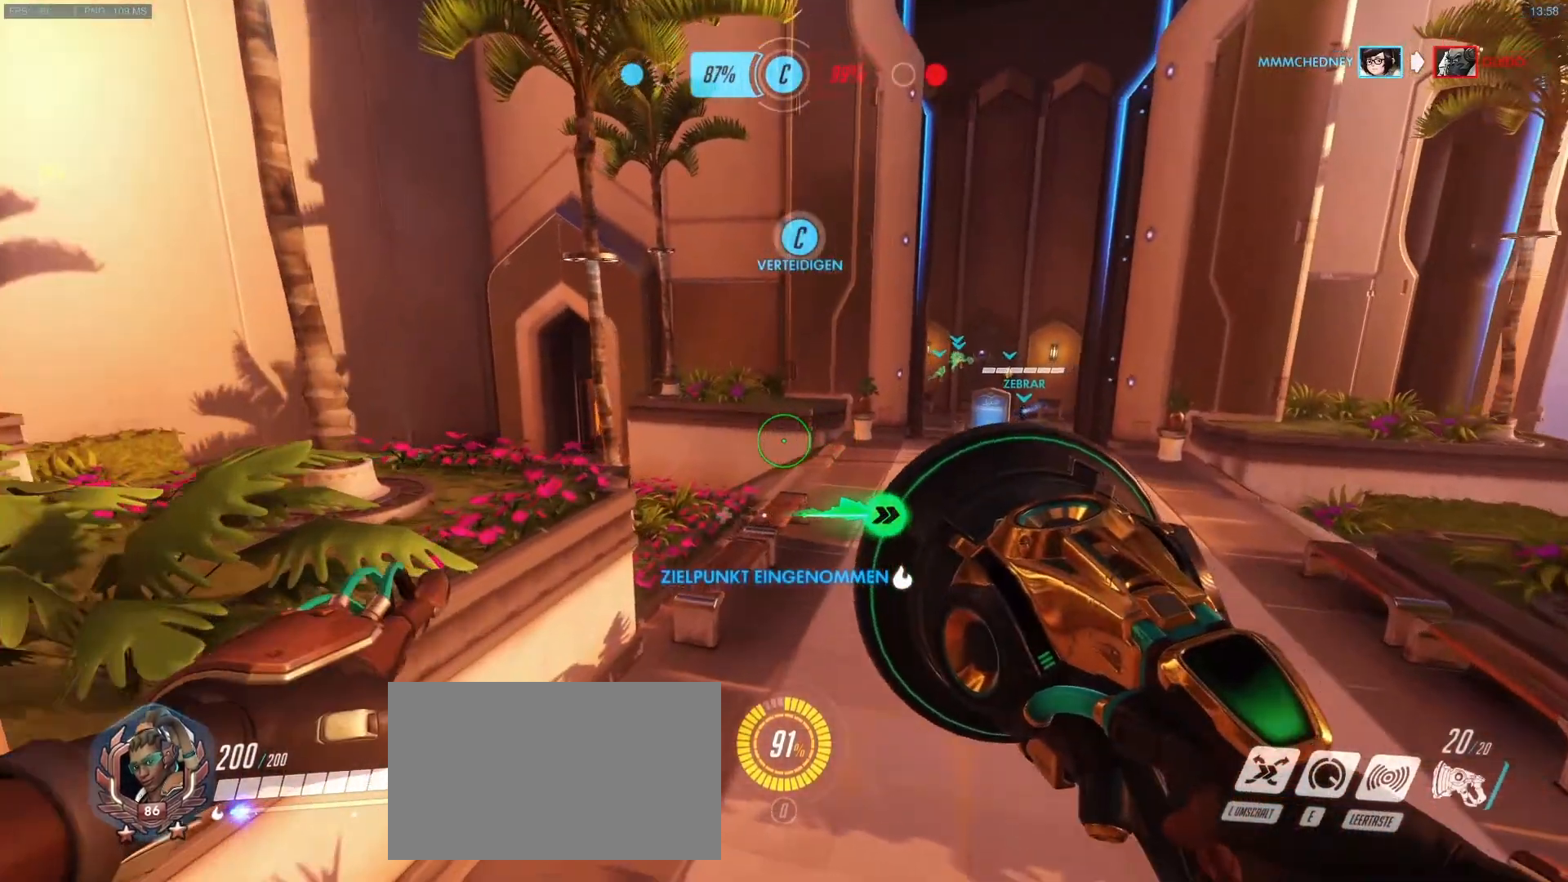
{"keys": ["w"], "mouse": [], "events": [[17, "a", "up"], [17, "mouse_right", "up"], [100, "mouse_right", "down"], [250, "mouse_right", "up"]]}
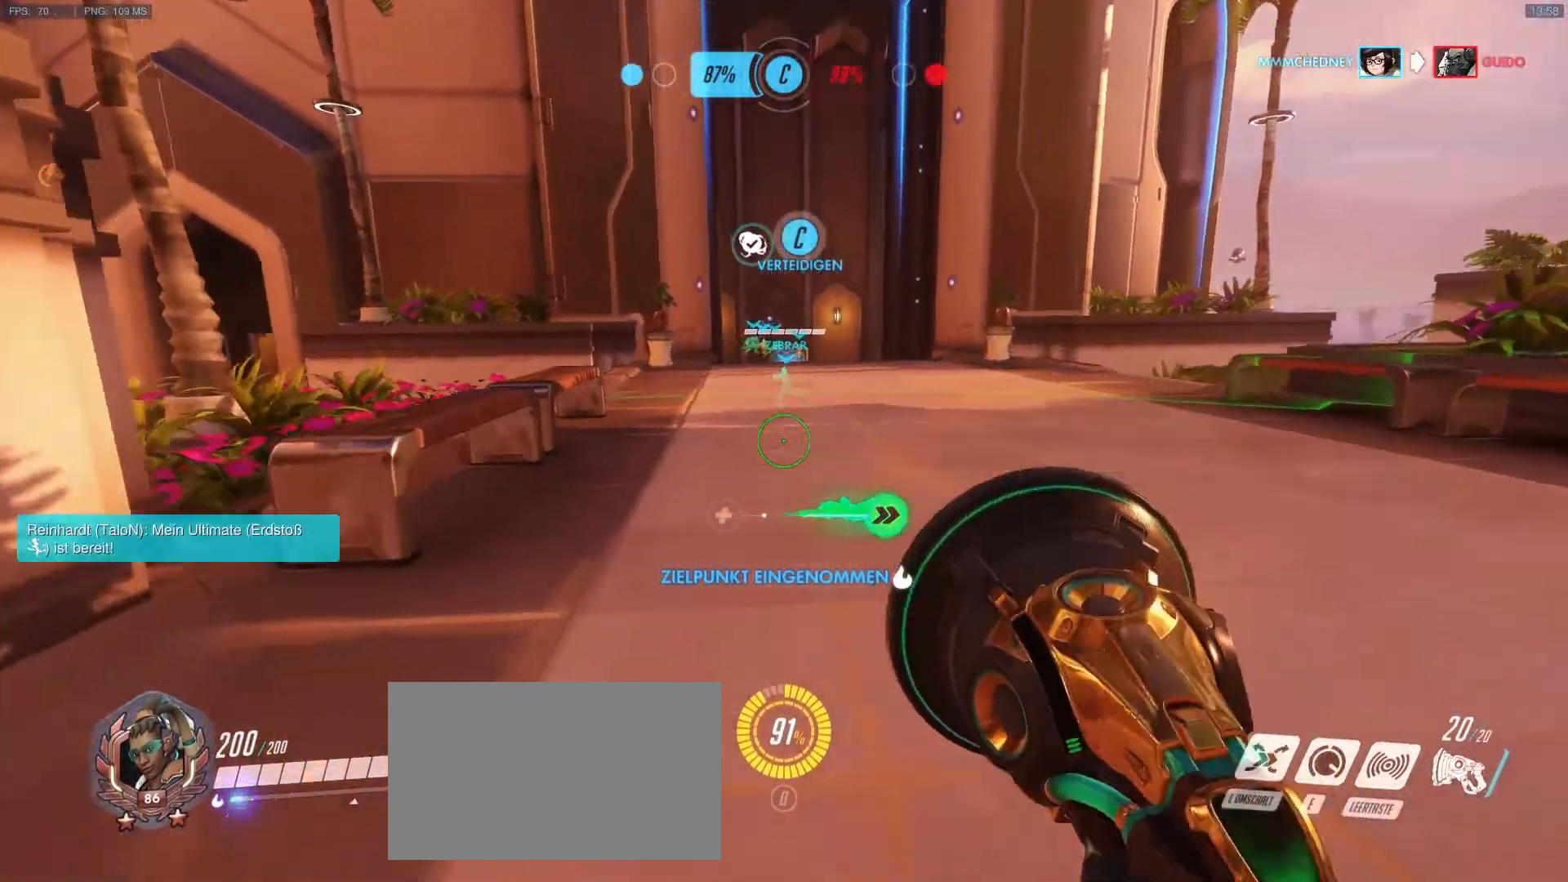
{"keys": ["w"], "mouse": [], "events": []}
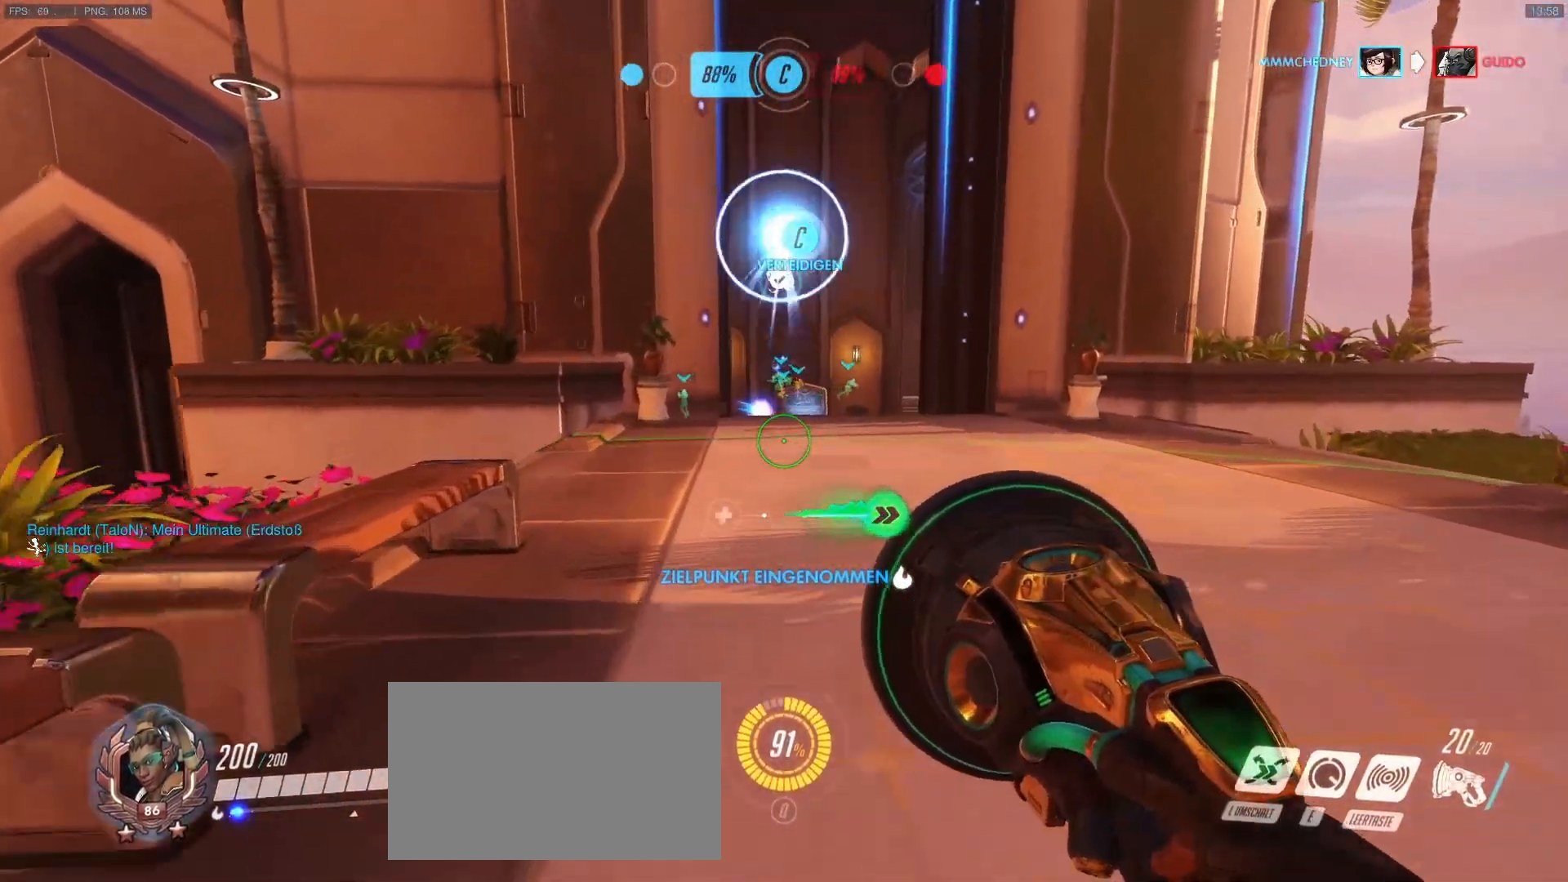
{"keys": ["w"], "mouse": [], "events": []}
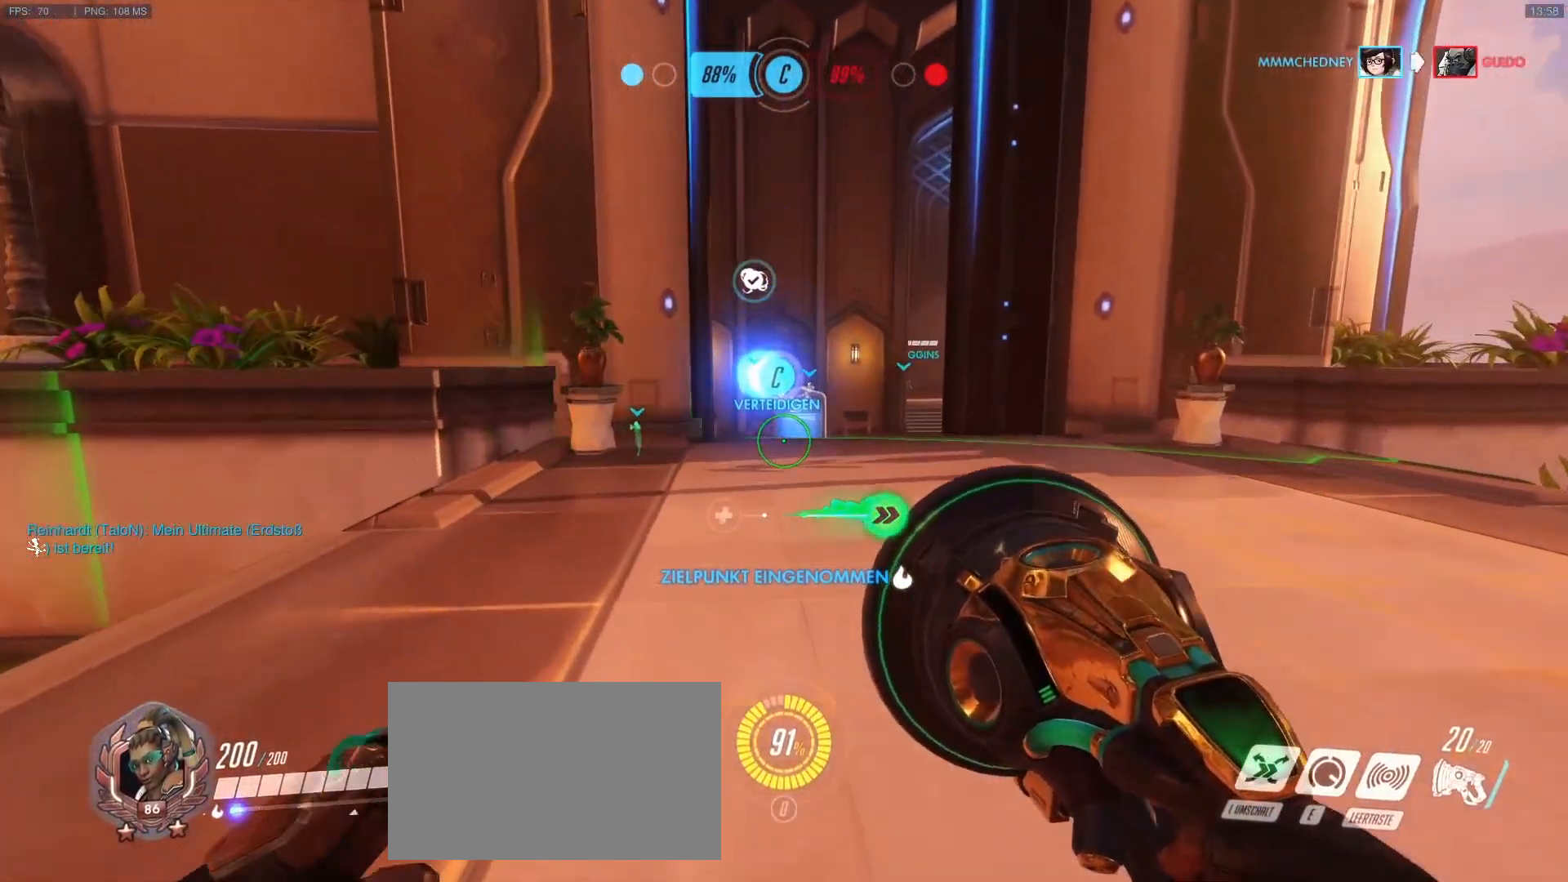
{"keys": ["w"], "mouse": [], "events": []}
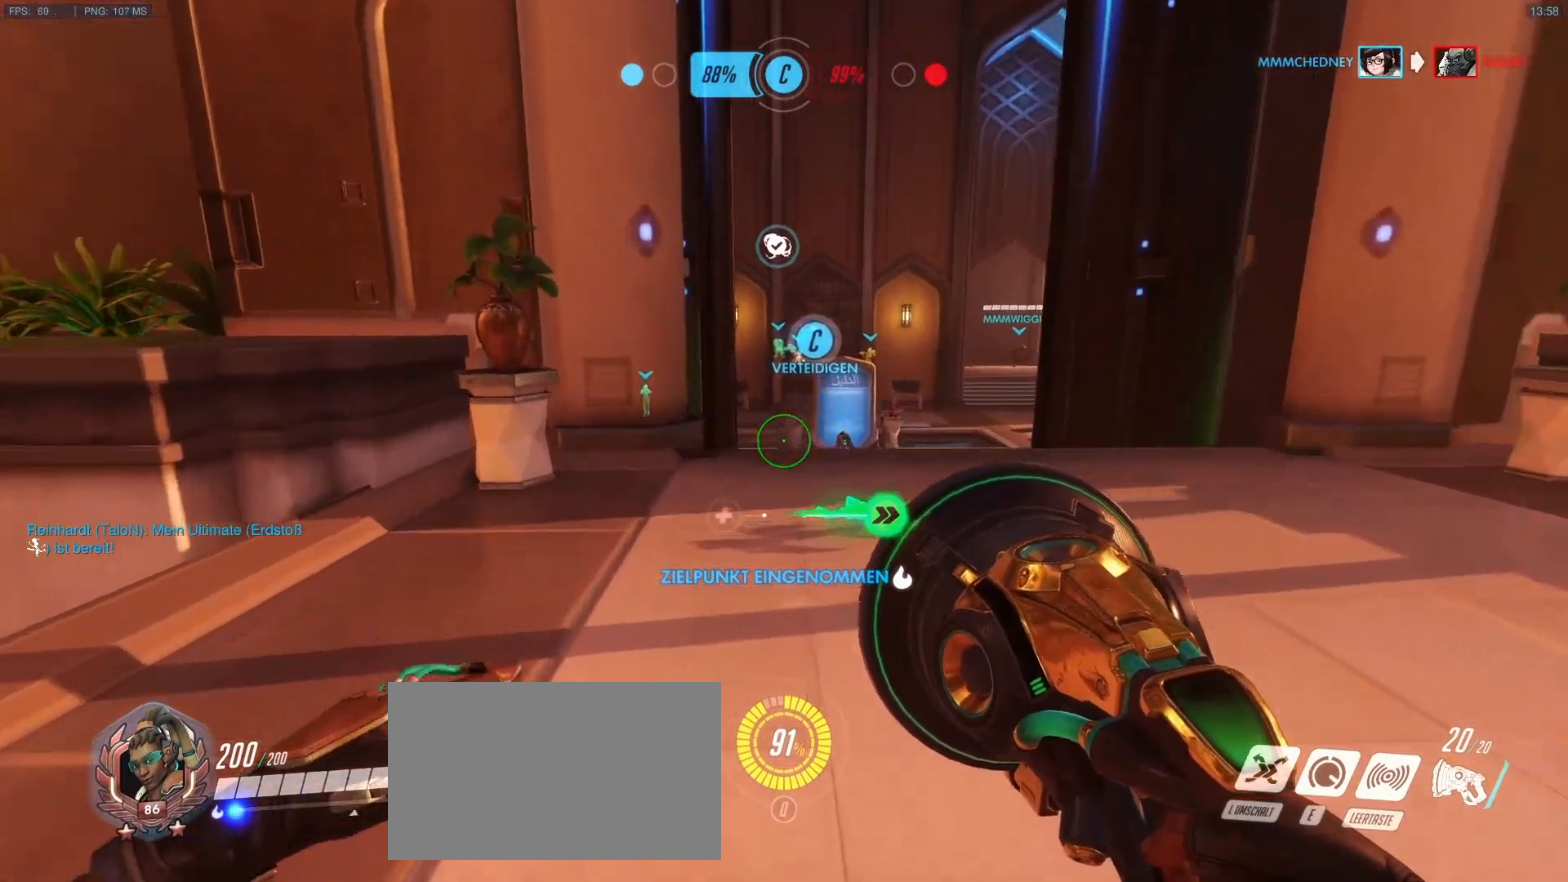
{"keys": ["w"], "mouse": [], "events": [[167, "e", "down"], [267, "e", "up"]]}
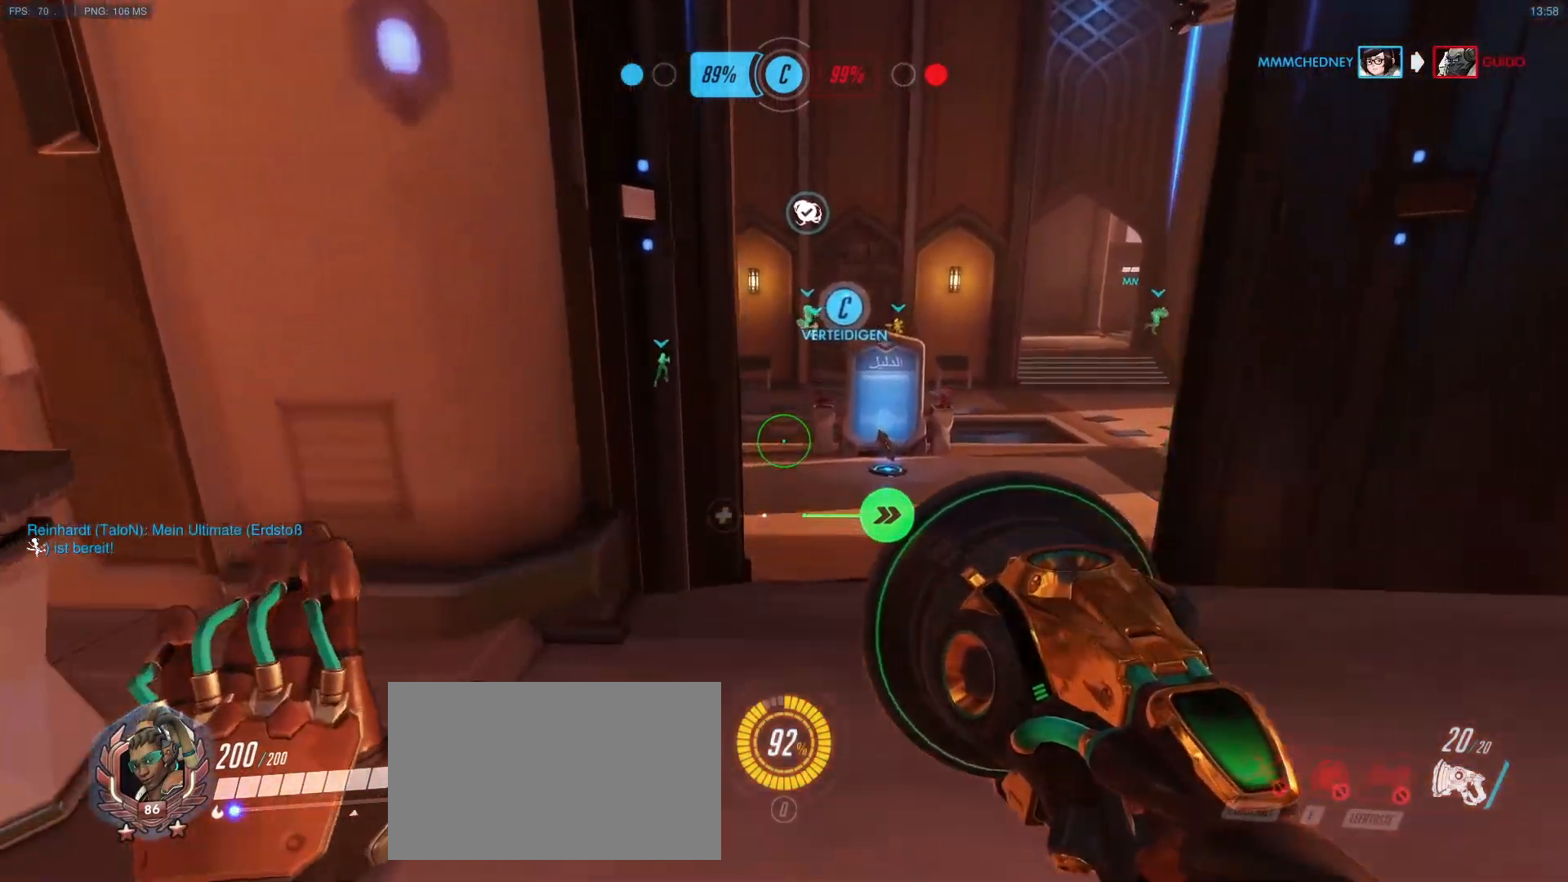
{"keys": ["w"], "mouse": [], "events": [[233, "mouse_right", "down"], [367, "mouse_right", "up"]]}
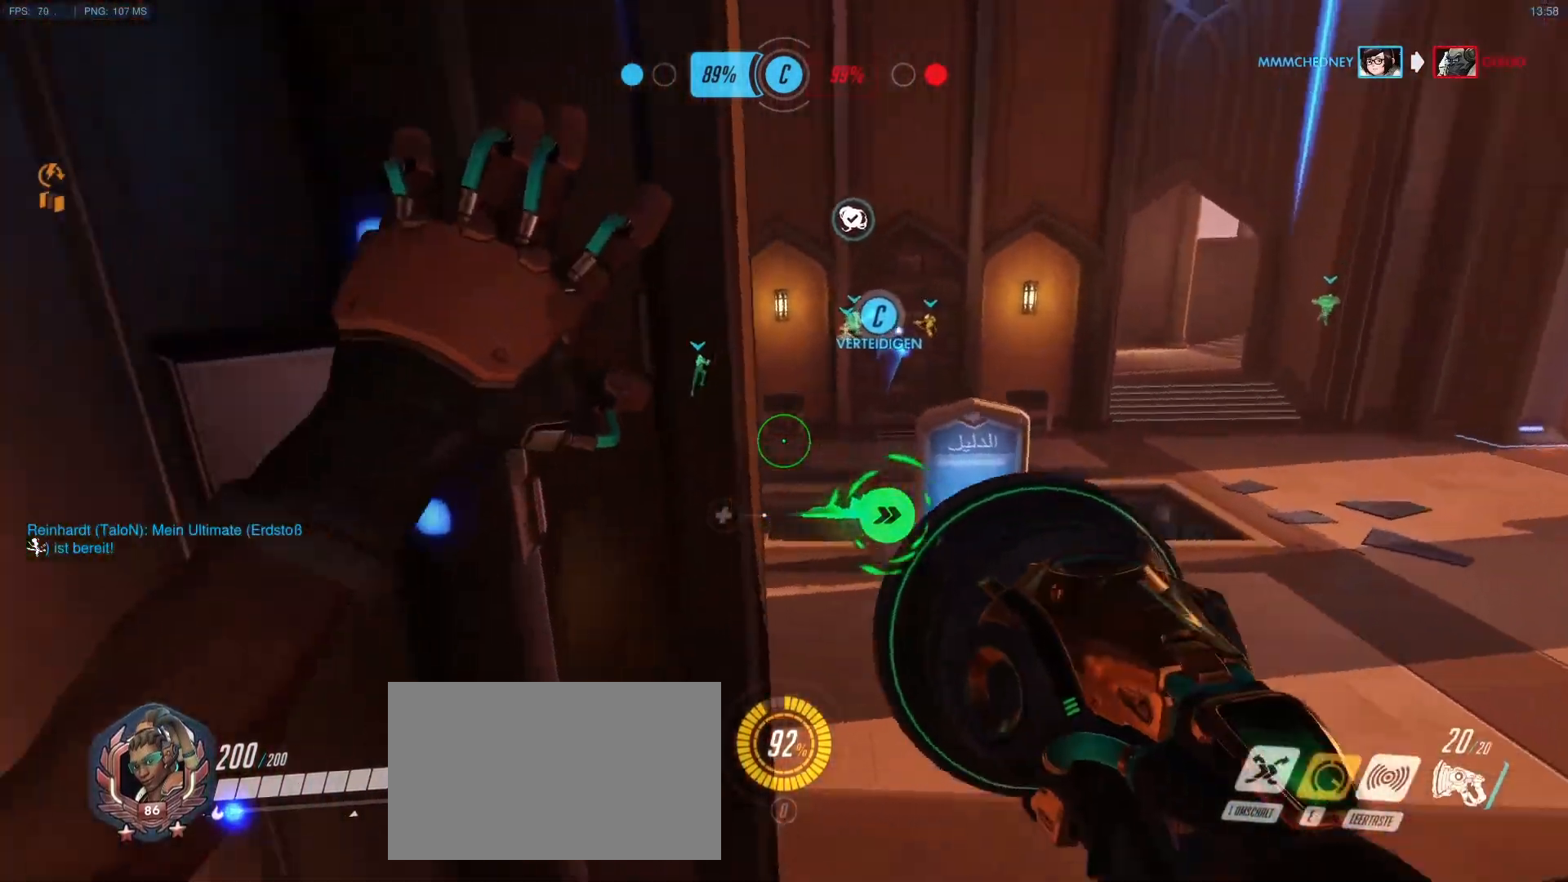
{"keys": ["a", "w"], "mouse": [], "events": [[50, "a", "down"], [200, "a", "up"], [283, "mouse_right", "down"], [333, "mouse_right", "up"], [383, "a", "down"], [433, "mouse_right", "down"], [483, "mouse_right", "up"]]}
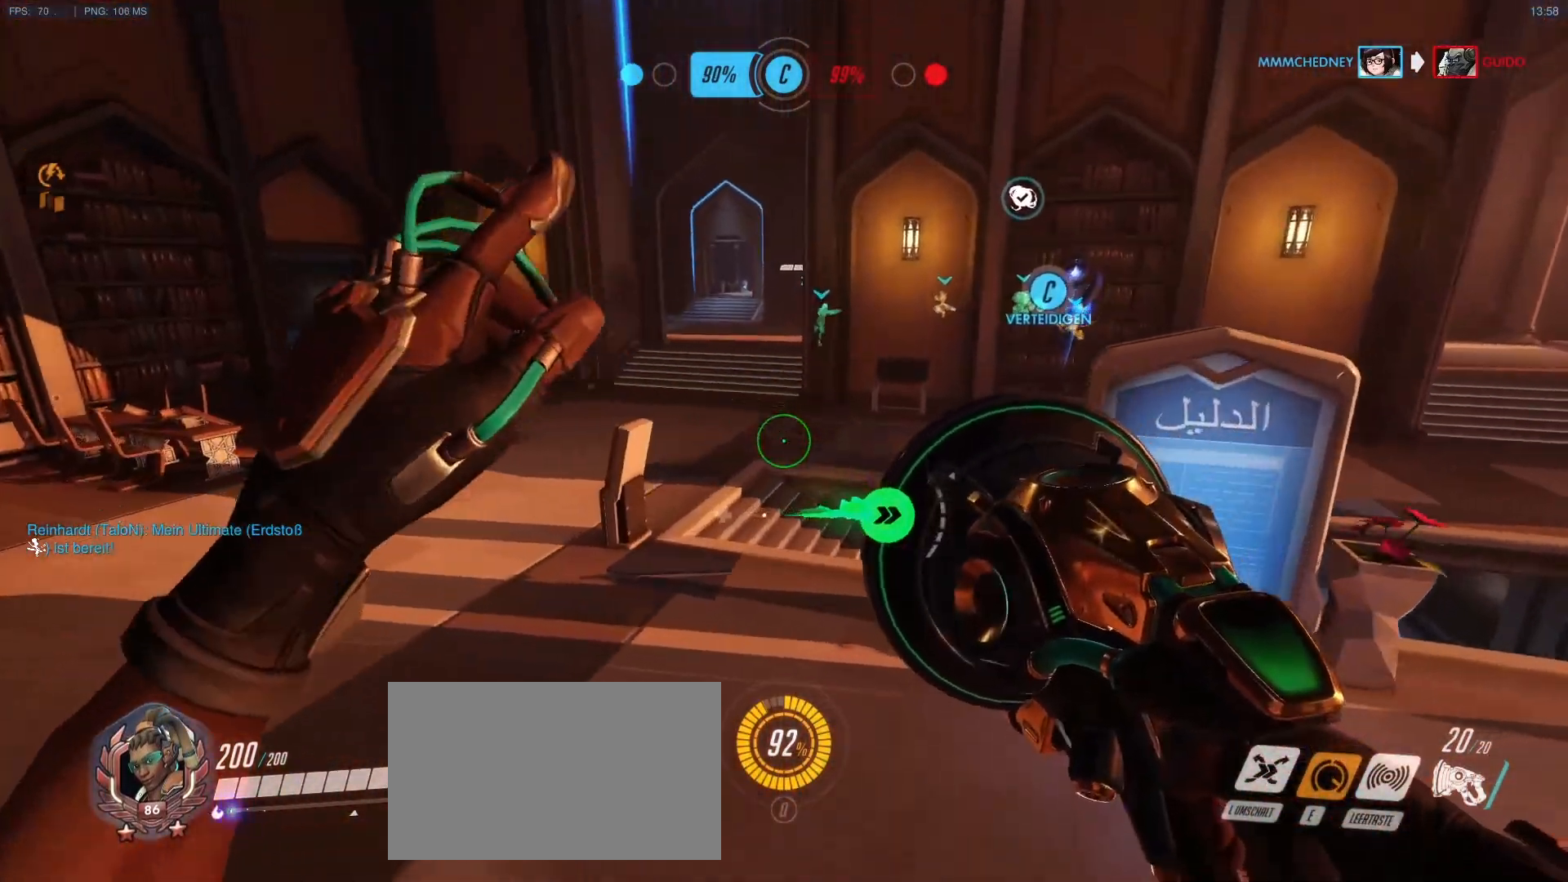
{"keys": ["w"], "mouse": [], "events": [[167, "a", "up"]]}
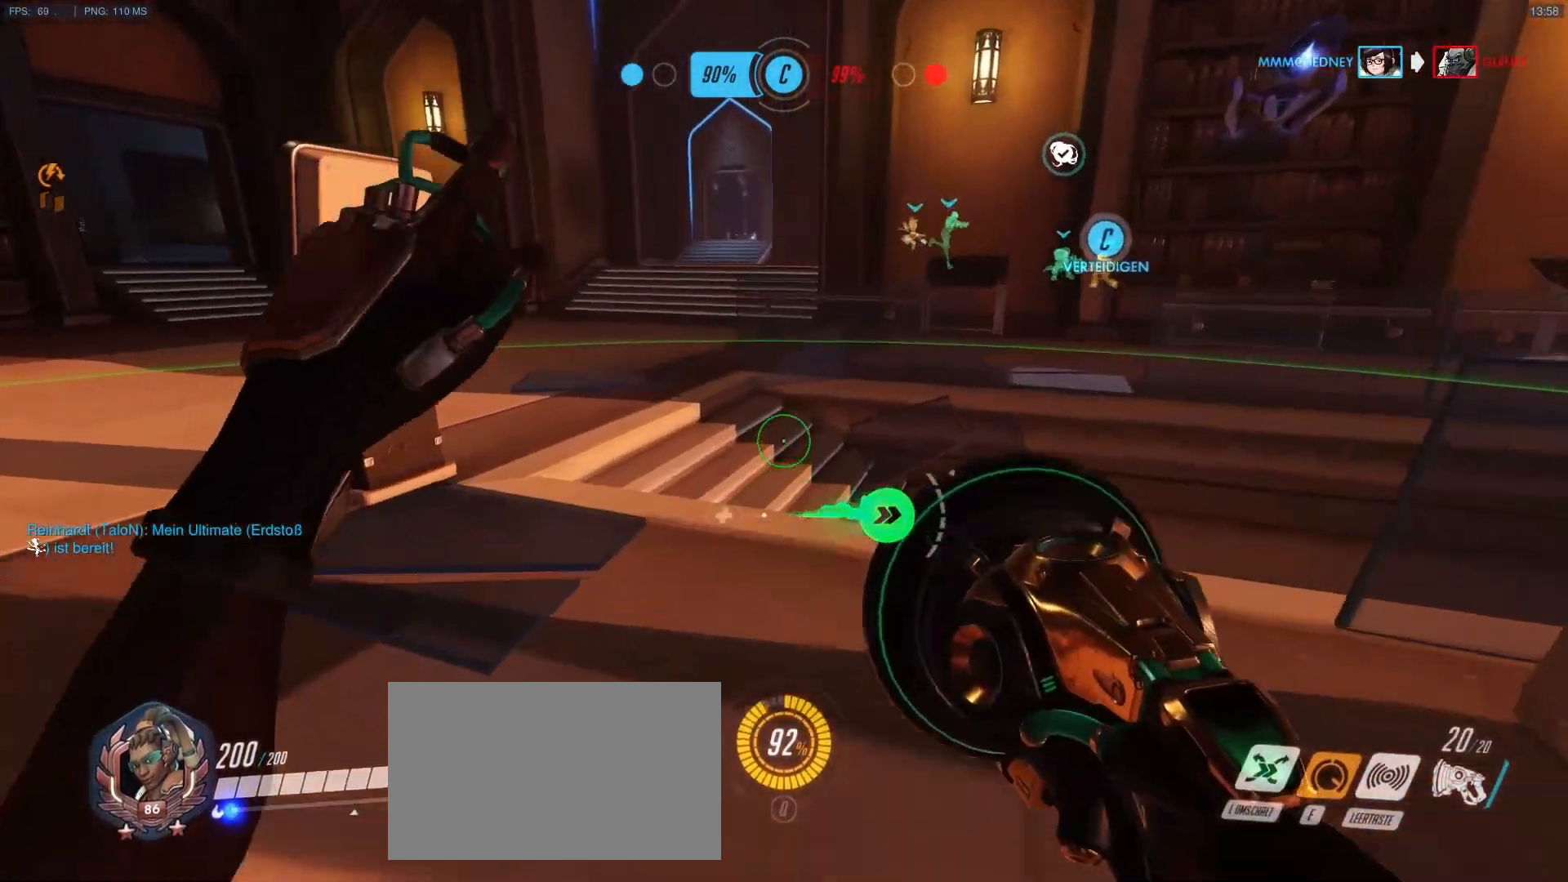
{"keys": ["w"], "mouse": [], "events": [[233, "mouse_right", "down"], [317, "a", "down"], [317, "mouse_right", "up"], [417, "a", "up"]]}
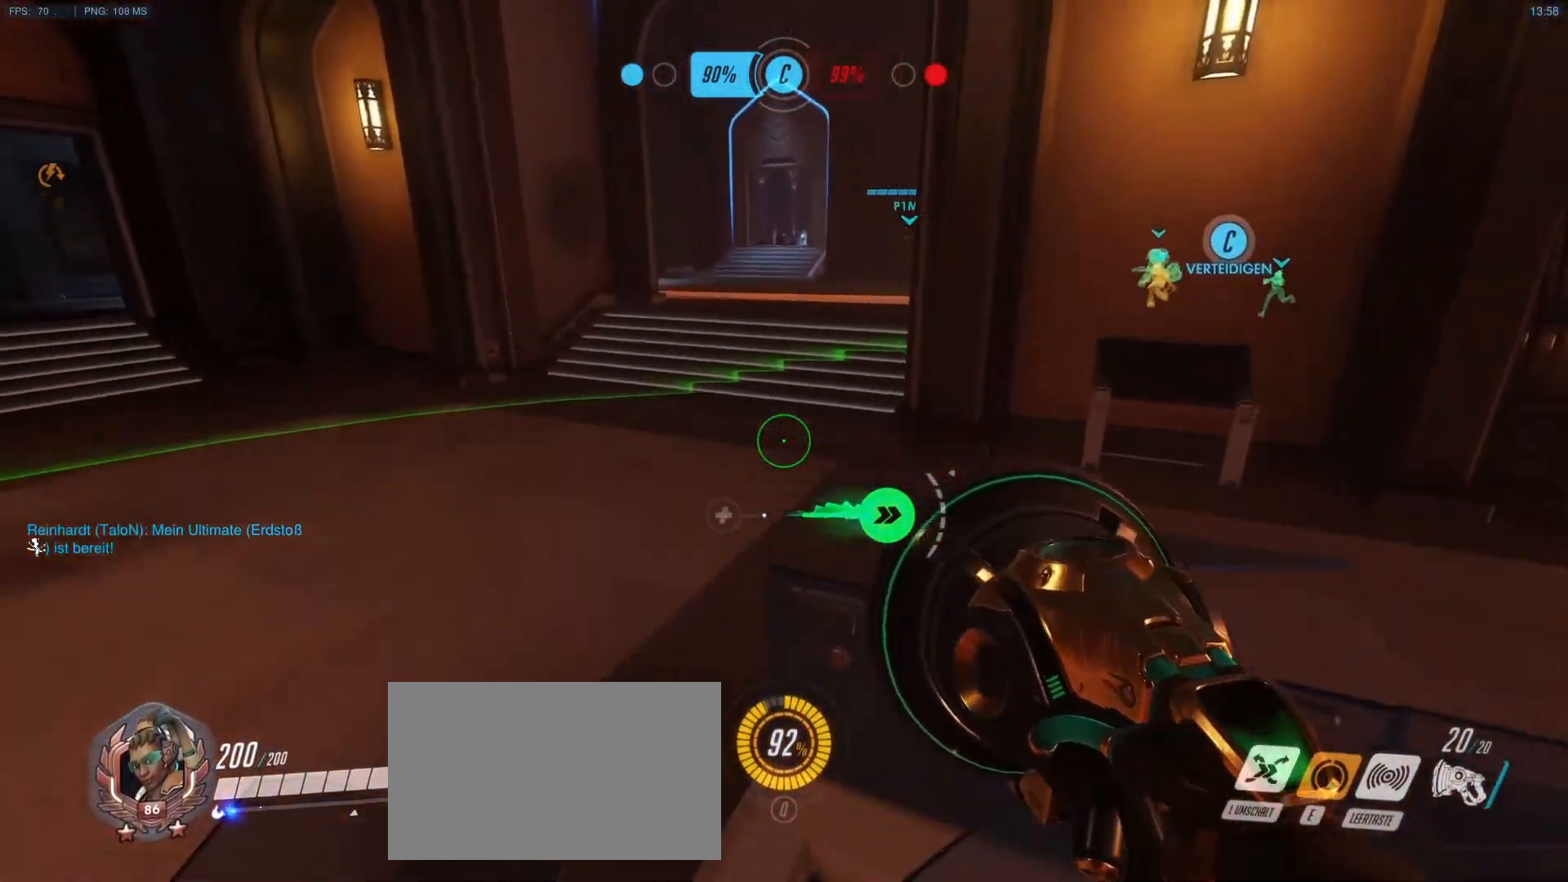
{"keys": ["w"], "mouse": ["right"], "events": [[150, "mouse_right", "down"], [200, "mouse_right", "up"], [283, "mouse_right", "down"], [383, "mouse_right", "up"], [433, "mouse_right", "down"]]}
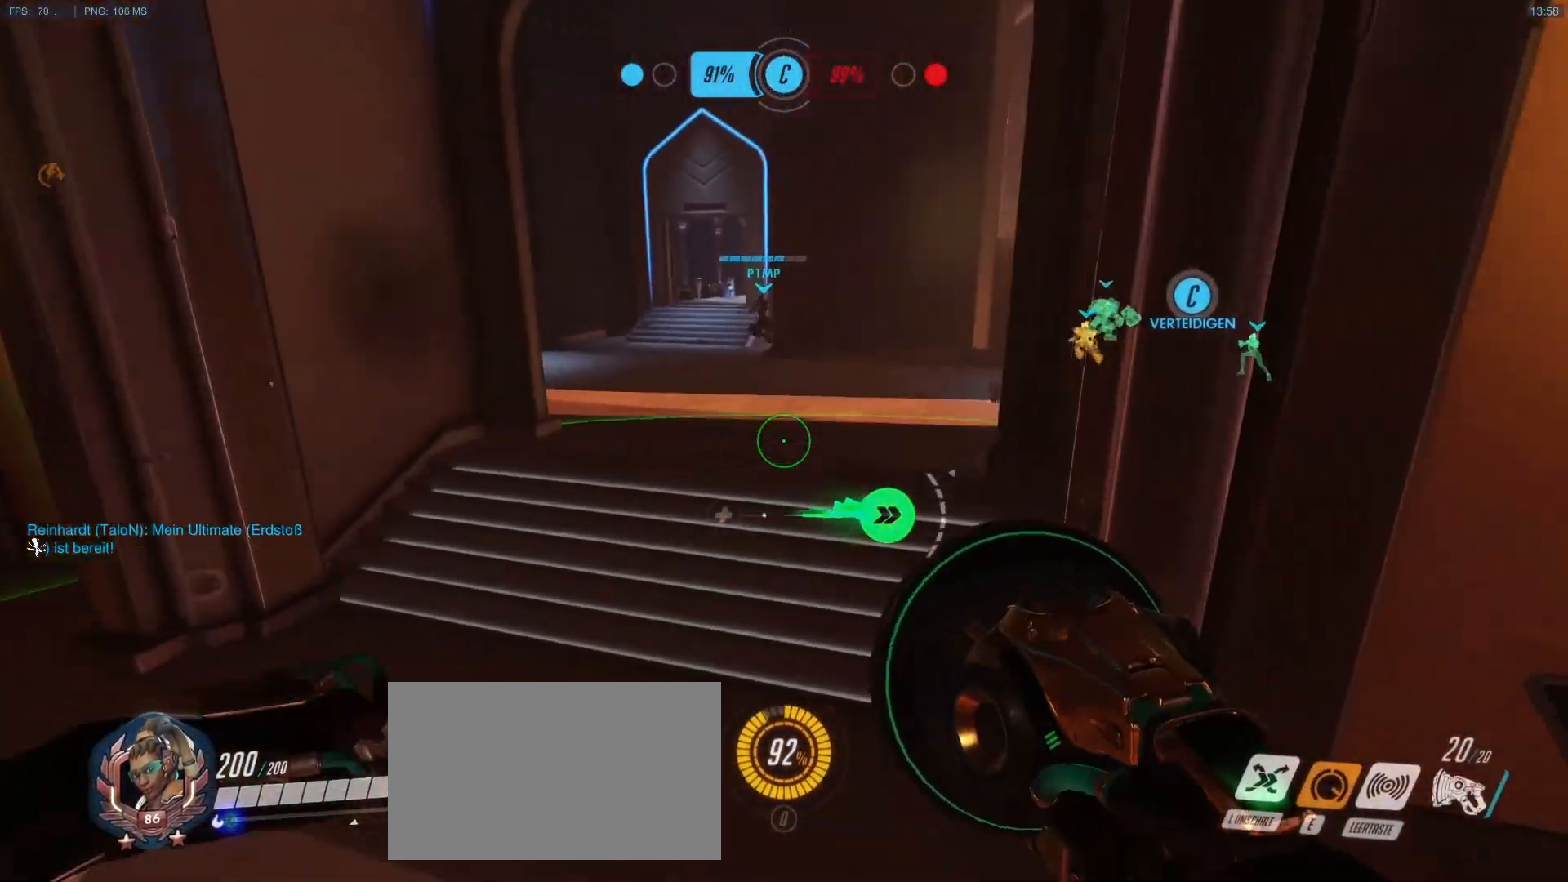
{"keys": ["d", "w"], "mouse": [], "events": [[33, "d", "down"], [33, "mouse_right", "up"], [167, "d", "up"], [217, "d", "down"], [350, "mouse_right", "down"], [500, "mouse_right", "up"]]}
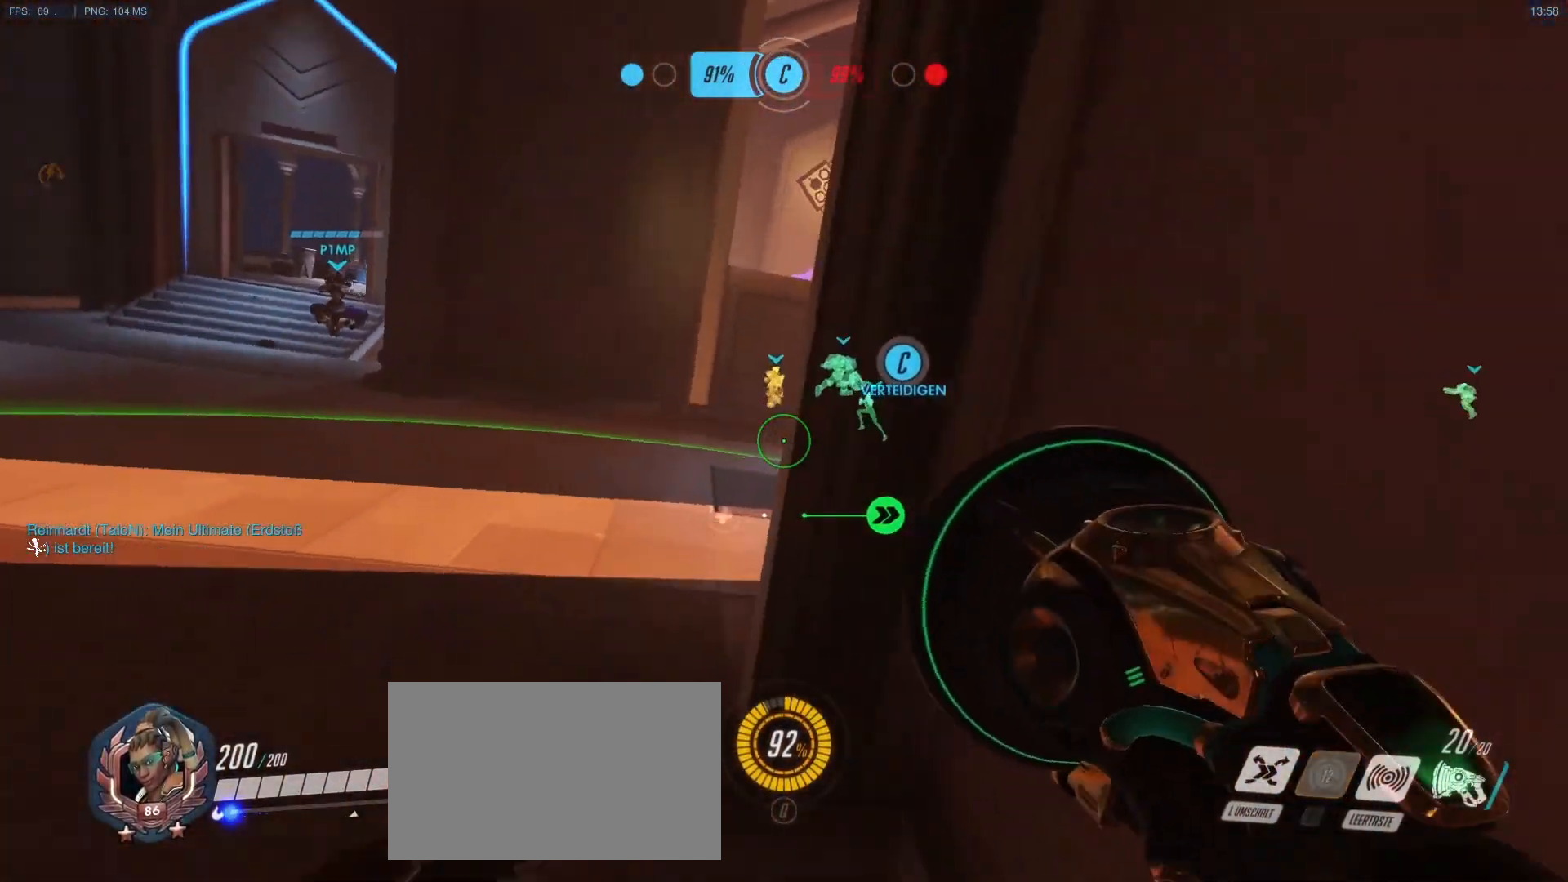
{"keys": ["d", "w"], "mouse": ["right"], "events": [[33, "d", "up"], [33, "mouse_right", "down"], [83, "mouse_right", "up"], [183, "mouse_right", "down"], [233, "mouse_right", "up"], [317, "d", "down"], [317, "mouse_right", "down"], [417, "mouse_right", "up"], [467, "mouse_right", "down"]]}
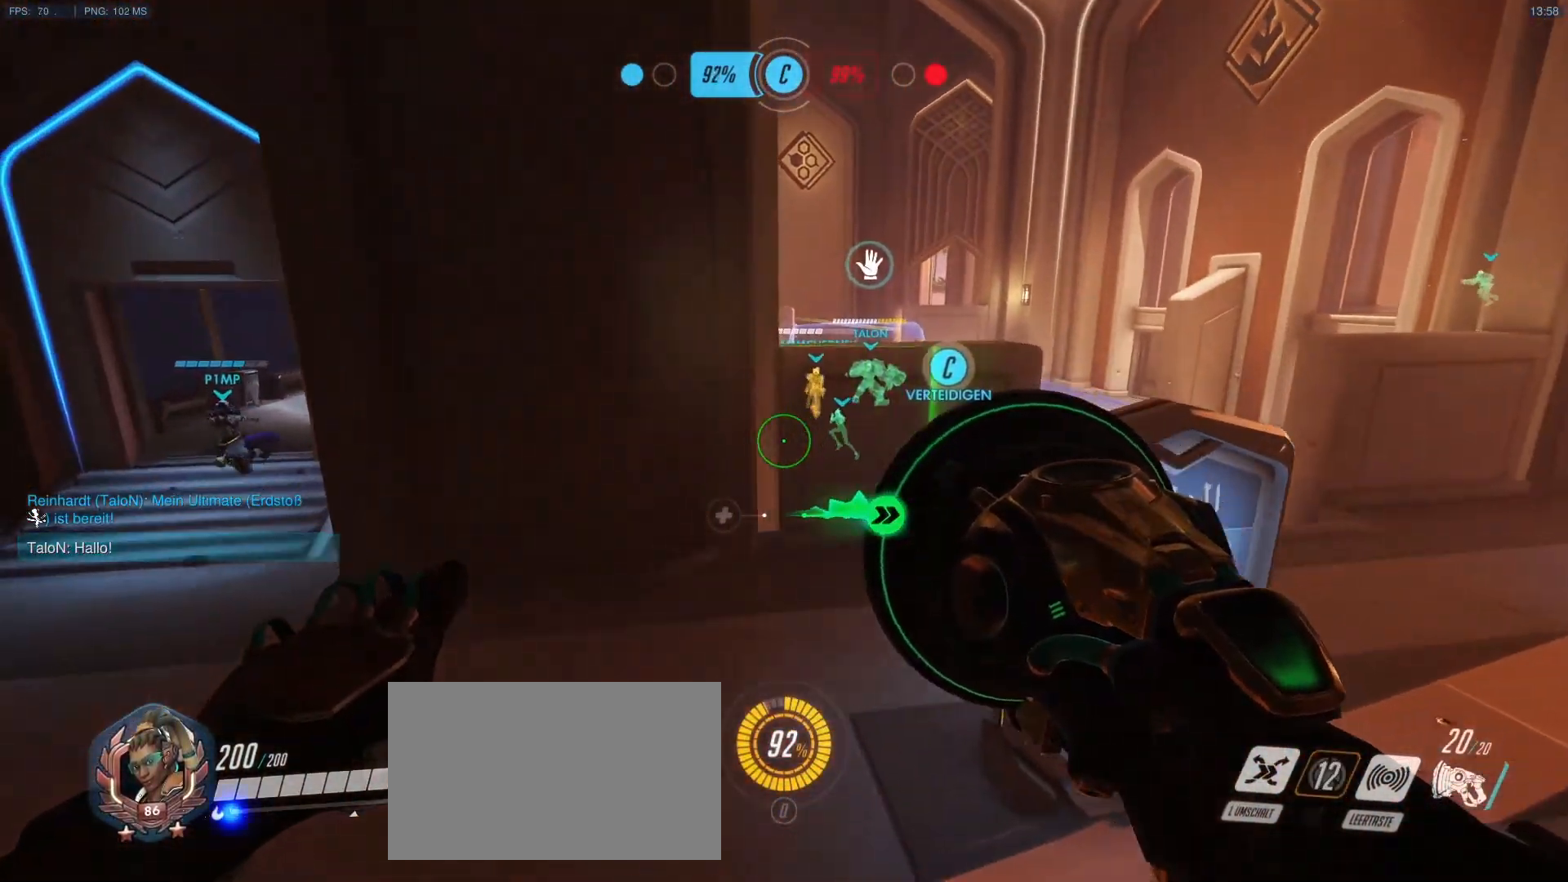
{"keys": ["w"], "mouse": [], "events": [[50, "mouse_right", "up"], [200, "d", "up"]]}
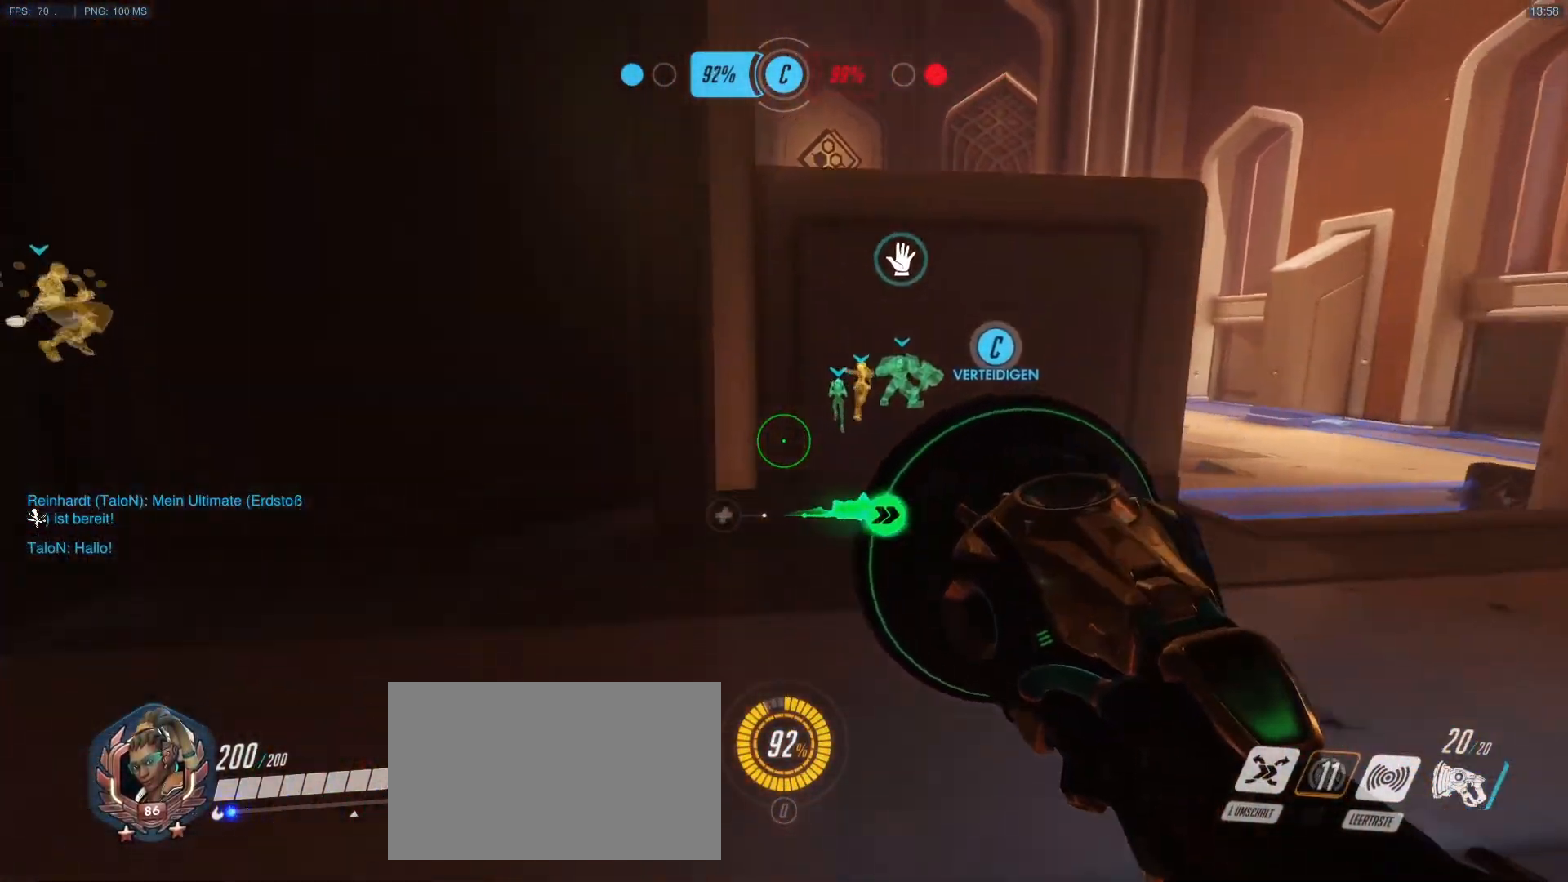
{"keys": ["a", "w"], "mouse": ["right"], "events": [[67, "a", "down"], [450, "mouse_right", "down"]]}